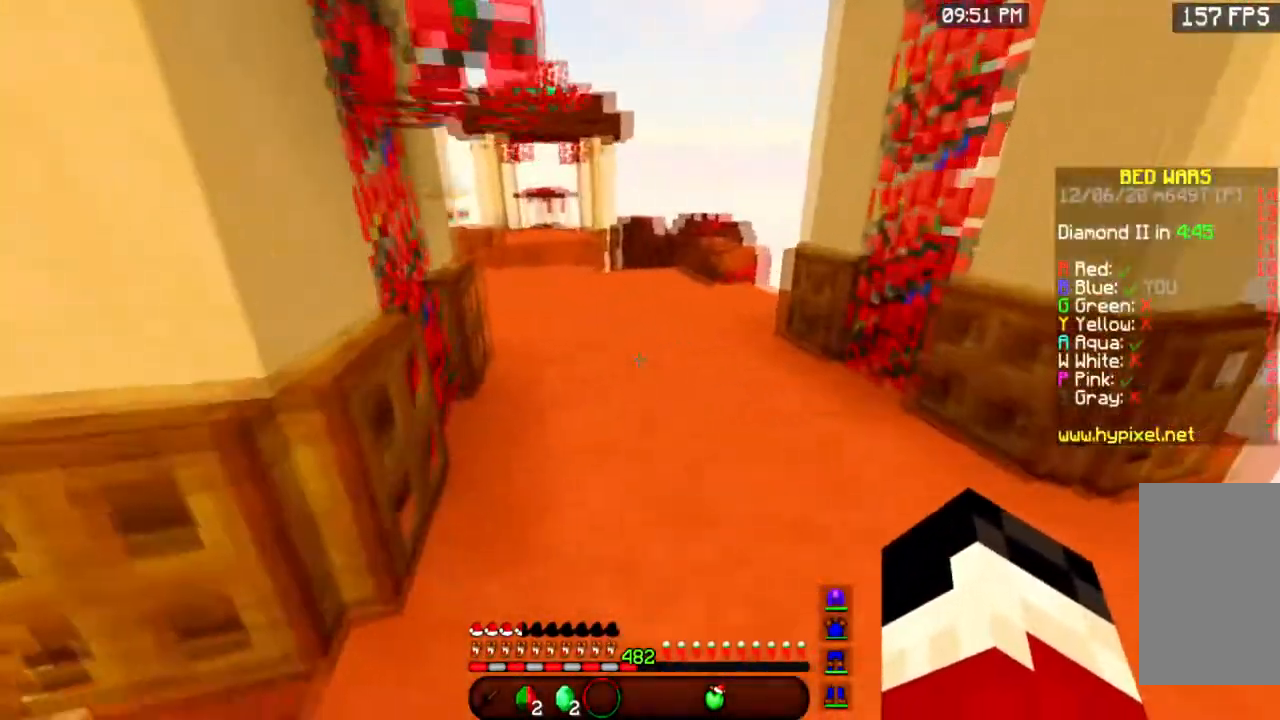
Gameplay with keyboard and mouse; each line is a JSON object with the keys and mouse buttons held at the frame after it. "events" lists presses ("down") and releases ("up") of "a", "d", "s", "space", "w", "mouse_left" and "mouse_right" between this image and that frame as [ms after this image, input, new state], when the widget could be followed in between. "mouse_left", "mouse_right" = the "left", "right" buttons of the "mouse" list. No other keys are recorded. Fast repeated clicks can show as one long hold. Mouse movement is not recorded.
{"keys": ["w"], "mouse": [], "events": [[367, "a", "down"], [500, "a", "up"]]}
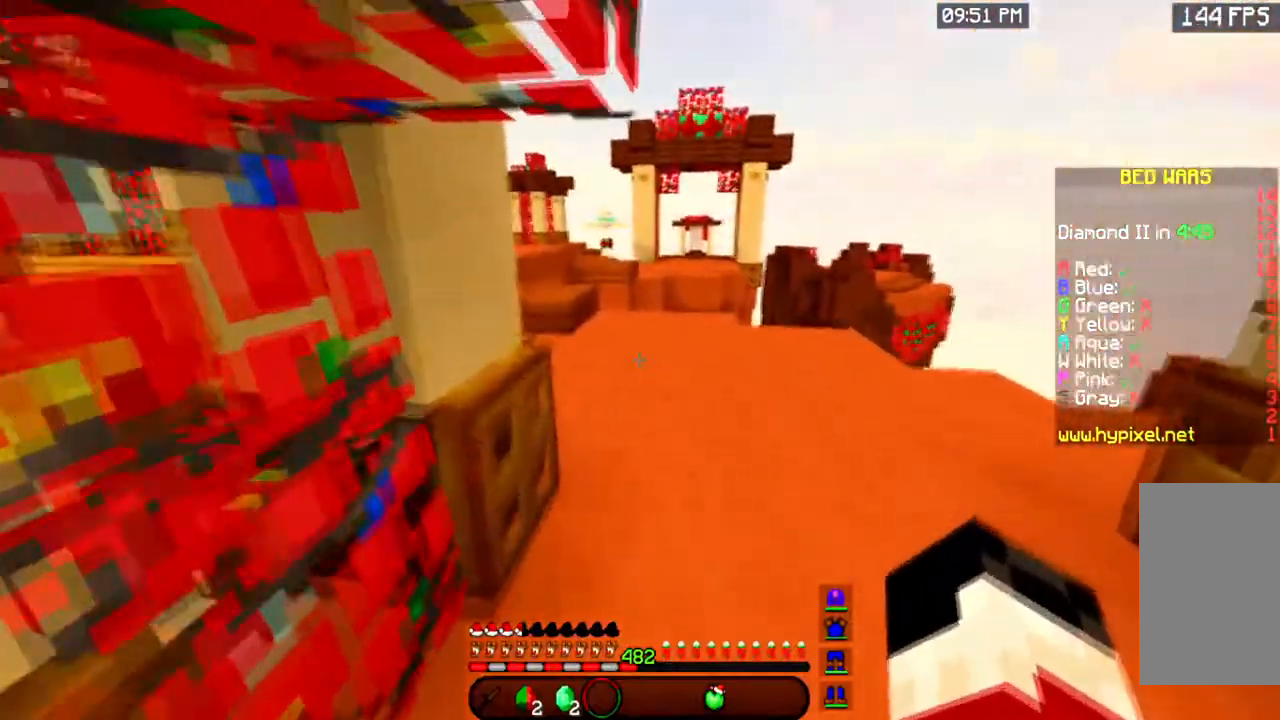
{"keys": ["a", "w"], "mouse": [], "events": [[67, "space", "down"], [234, "space", "up"], [300, "space", "down"], [367, "a", "down"], [501, "space", "up"]]}
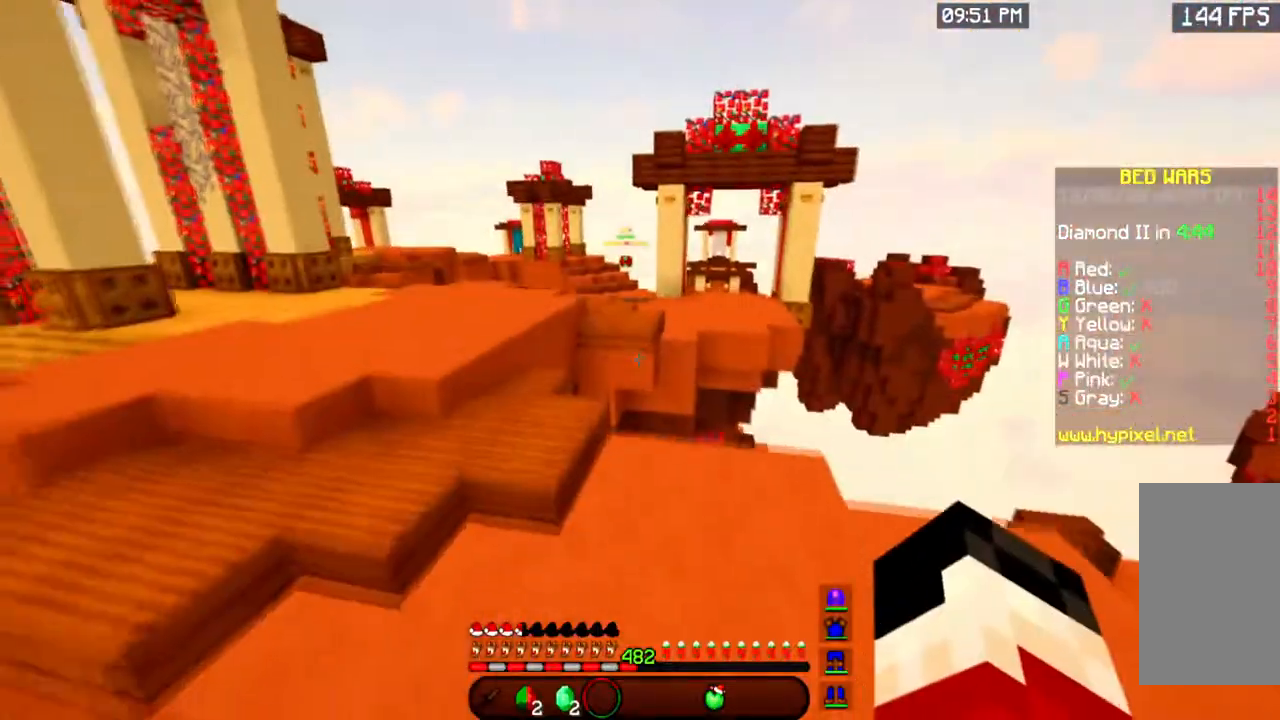
{"keys": ["a", "space", "w"], "mouse": [], "events": [[333, "space", "down"]]}
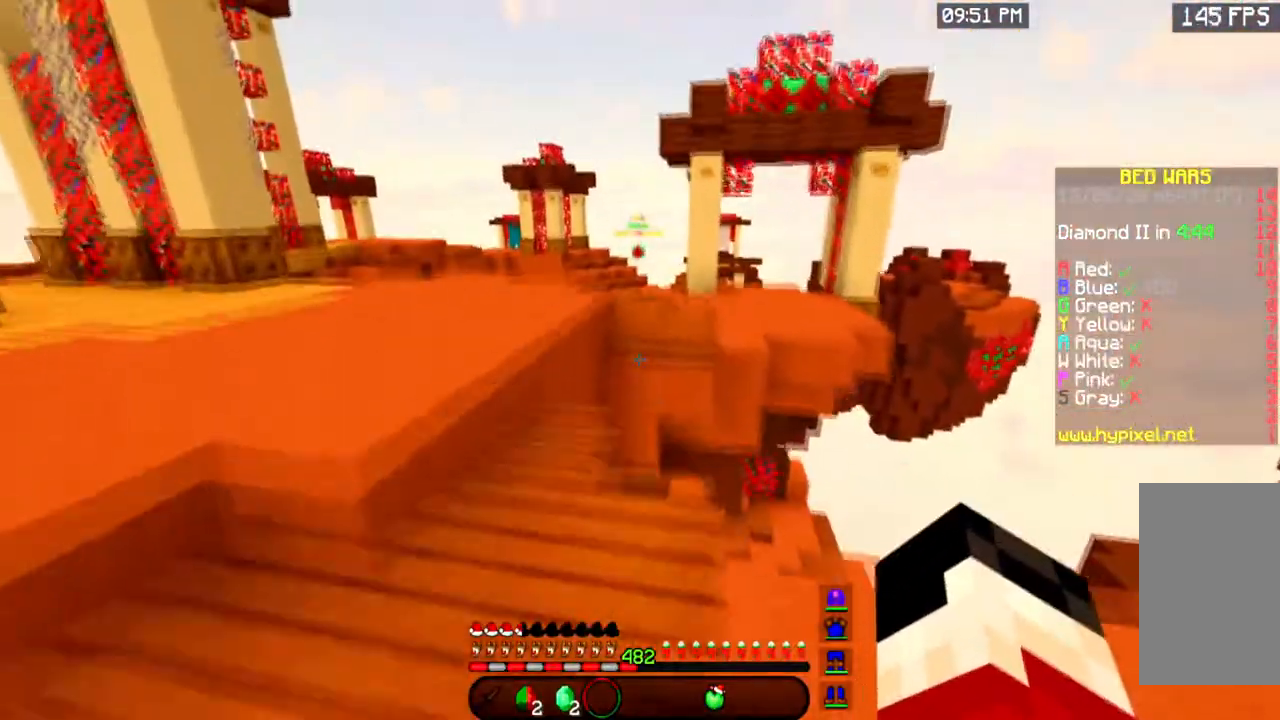
{"keys": ["space", "w"], "mouse": [], "events": [[50, "a", "up"], [83, "space", "up"], [317, "space", "down"]]}
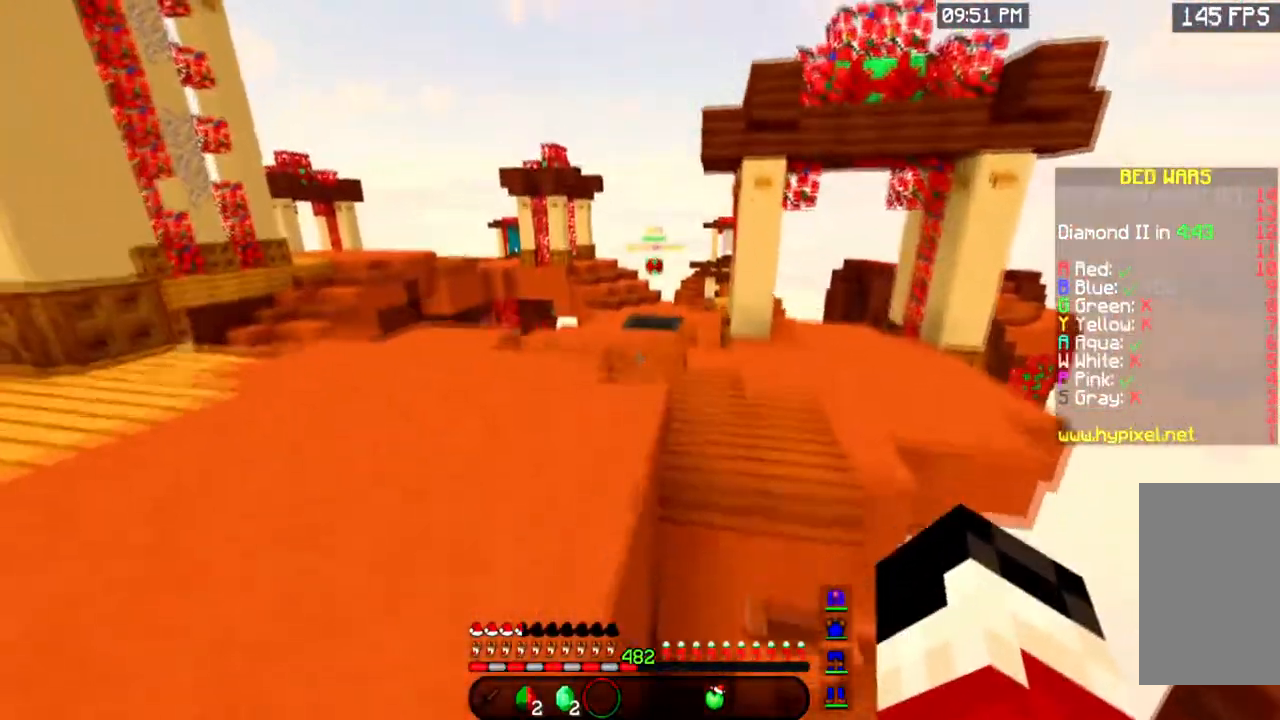
{"keys": ["space", "w"], "mouse": [], "events": [[83, "space", "up"], [283, "space", "down"]]}
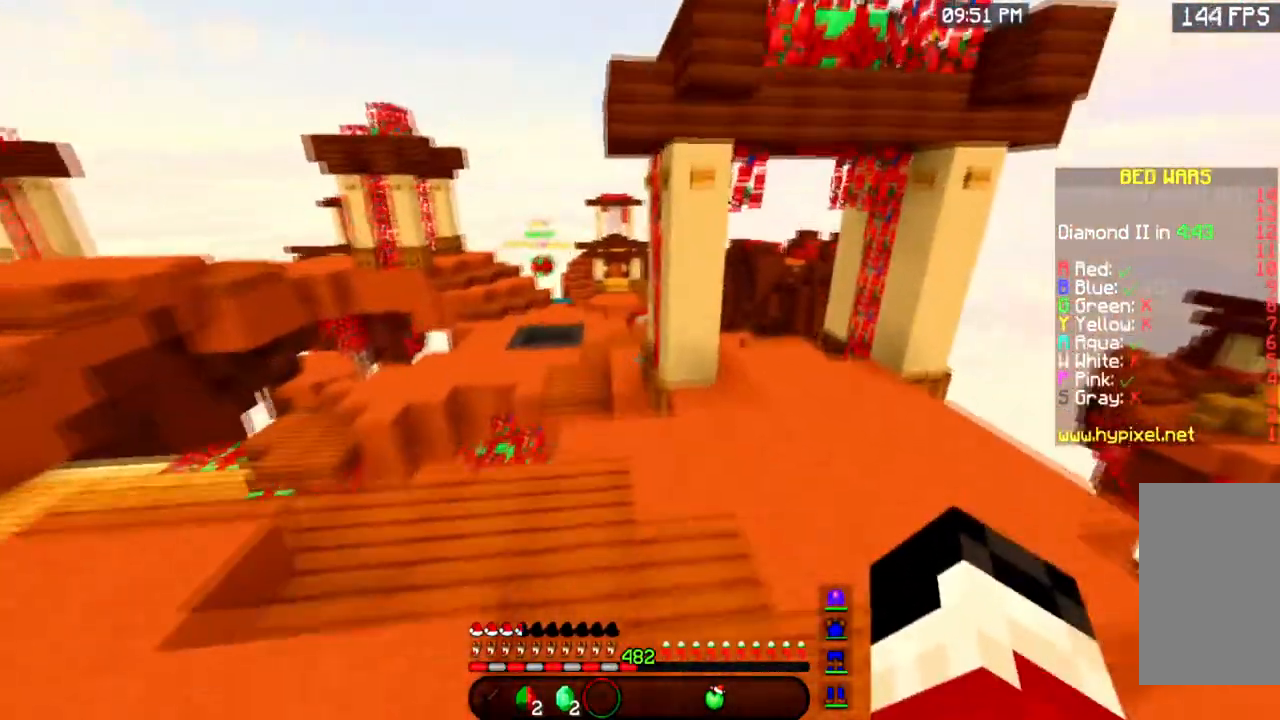
{"keys": ["w"], "mouse": [], "events": [[300, "space", "up"]]}
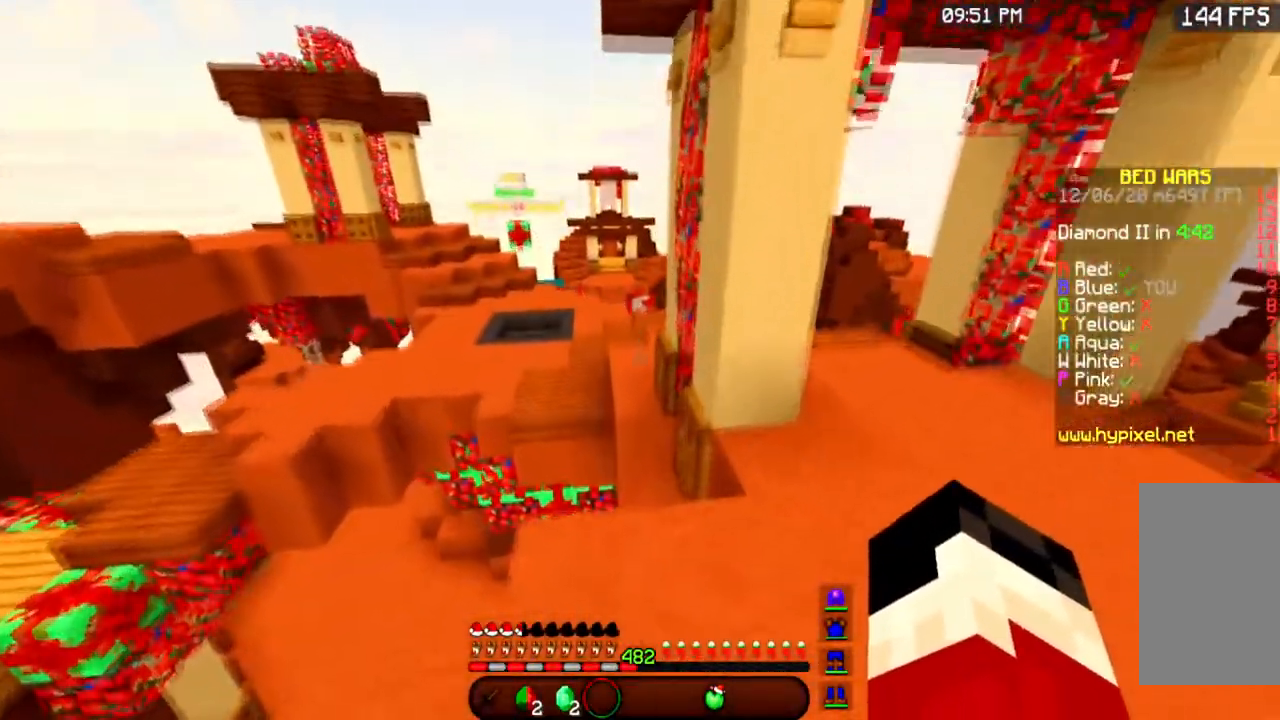
{"keys": ["space", "w"], "mouse": [], "events": [[400, "space", "down"]]}
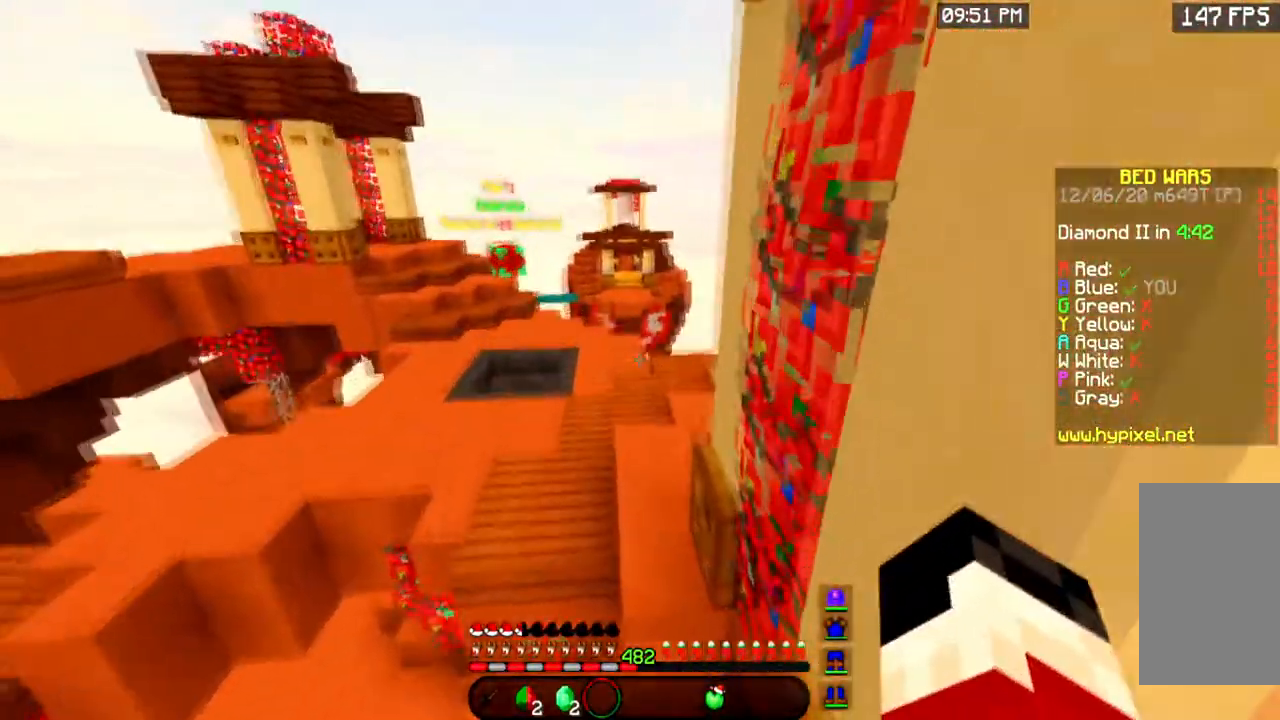
{"keys": ["space", "w"], "mouse": [], "events": [[184, "space", "up"], [400, "space", "down"]]}
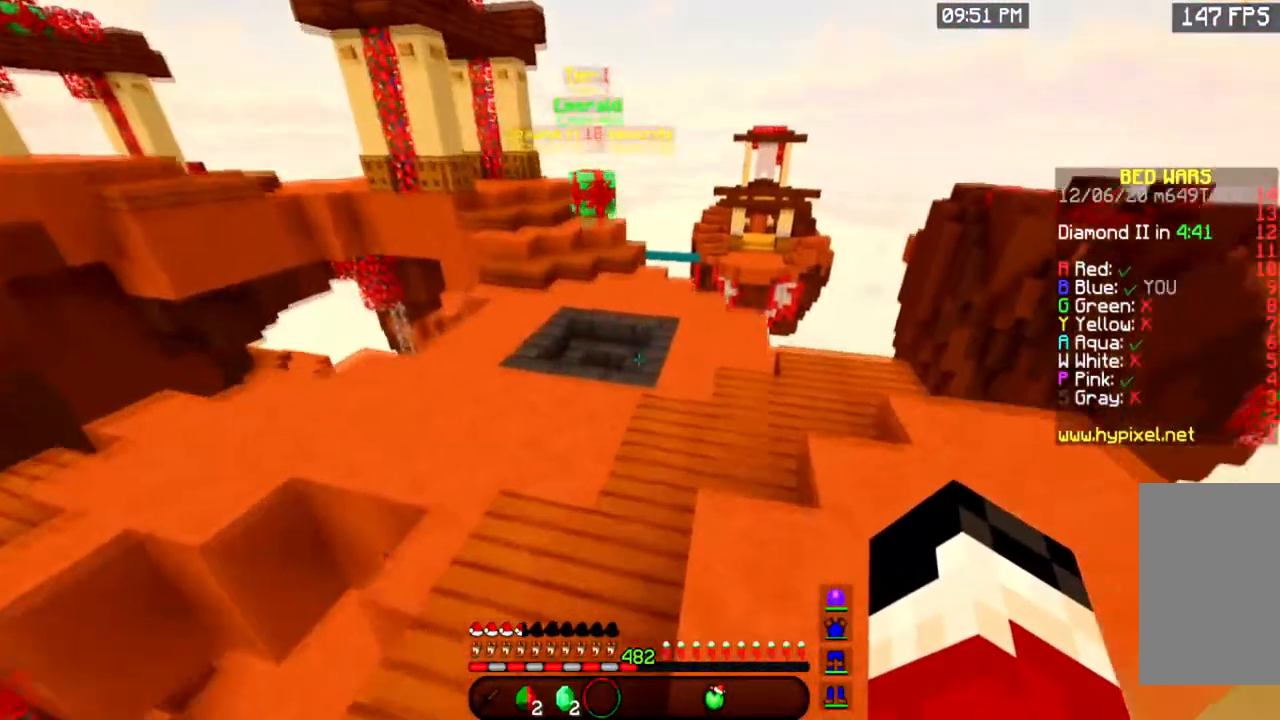
{"keys": ["w"], "mouse": ["left"], "events": [[467, "mouse_left", "down"], [467, "space", "up"]]}
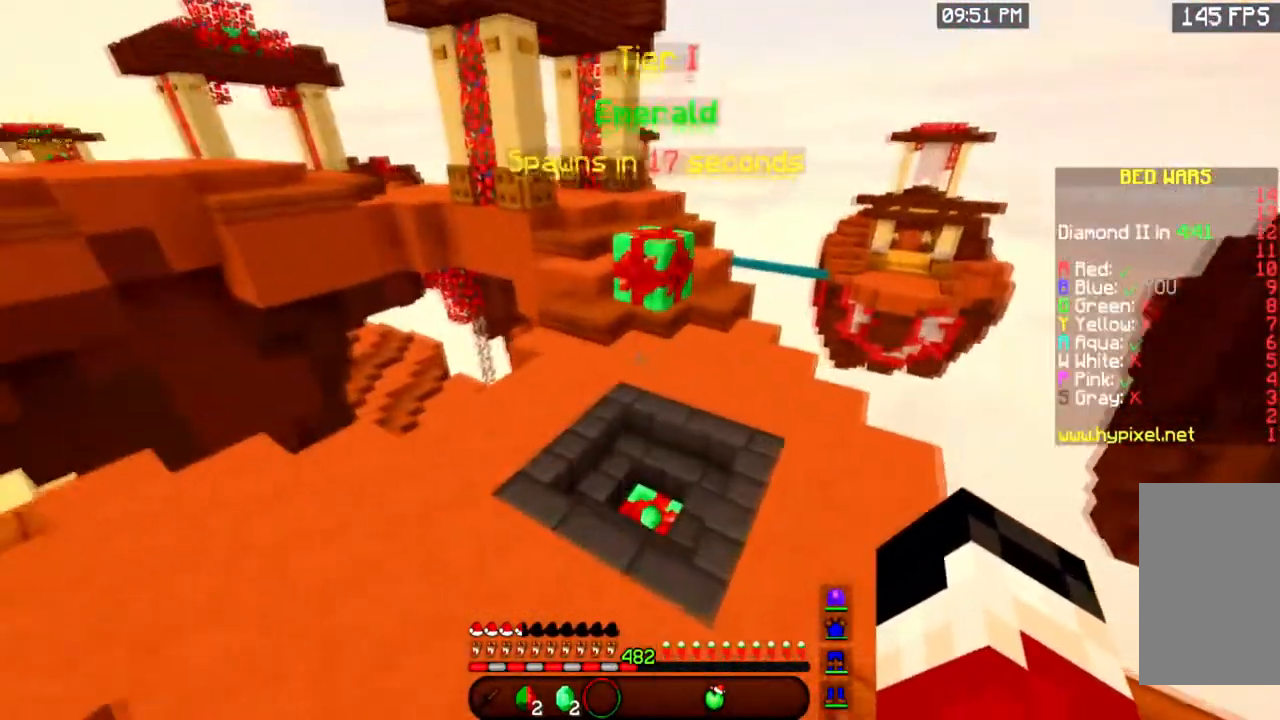
{"keys": ["w"], "mouse": ["left"], "events": []}
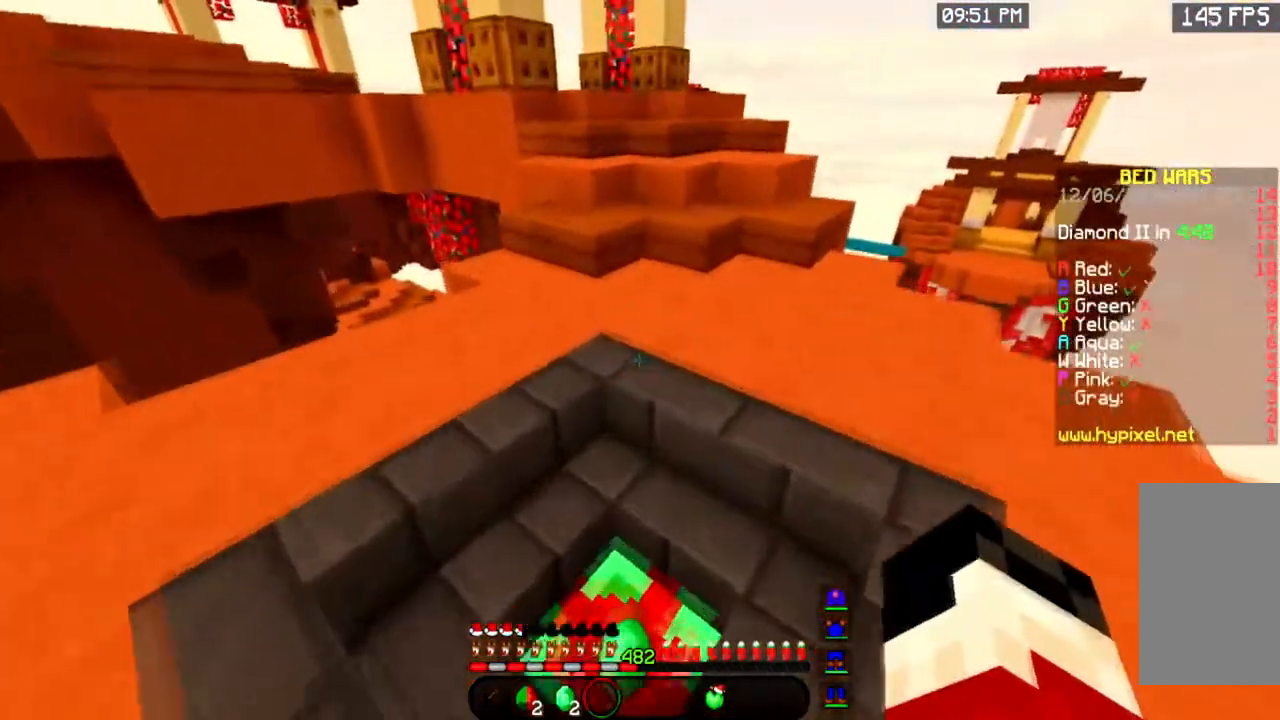
{"keys": ["space", "w"], "mouse": [], "events": [[250, "space", "down"], [266, "mouse_left", "up"]]}
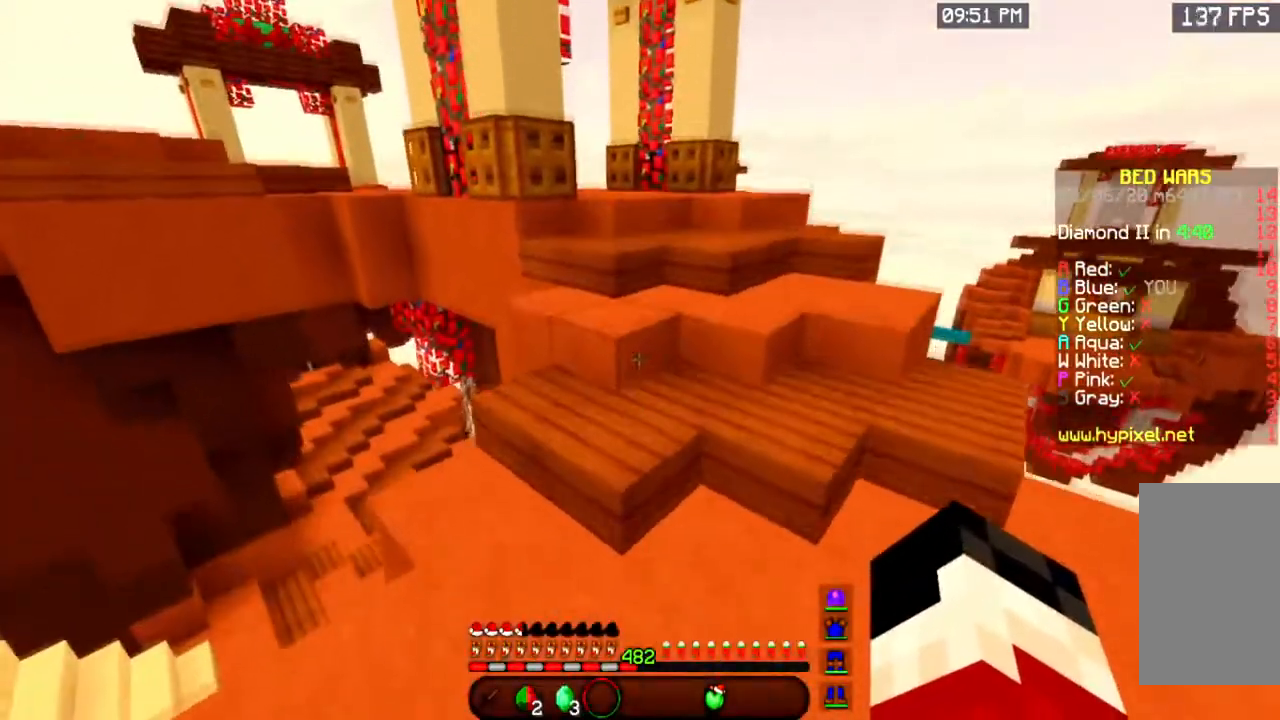
{"keys": ["space", "w"], "mouse": ["left"], "events": [[367, "mouse_left", "down"]]}
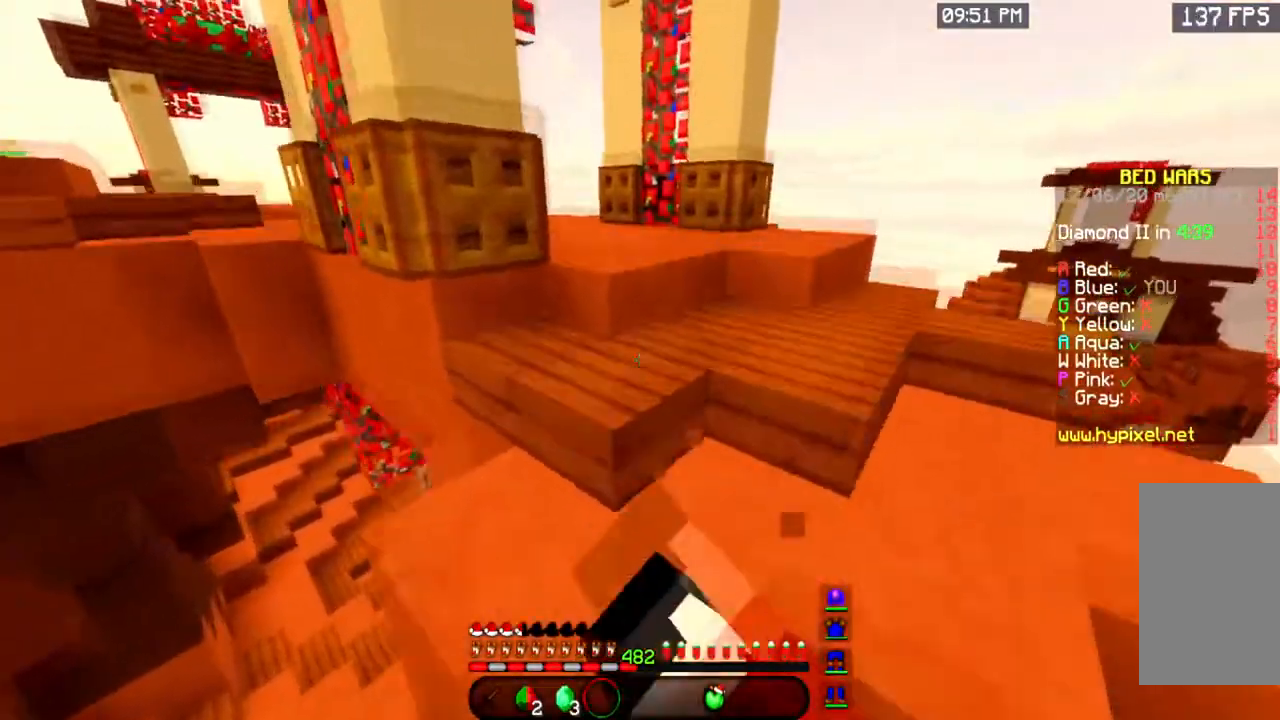
{"keys": ["space", "w"], "mouse": ["left"], "events": []}
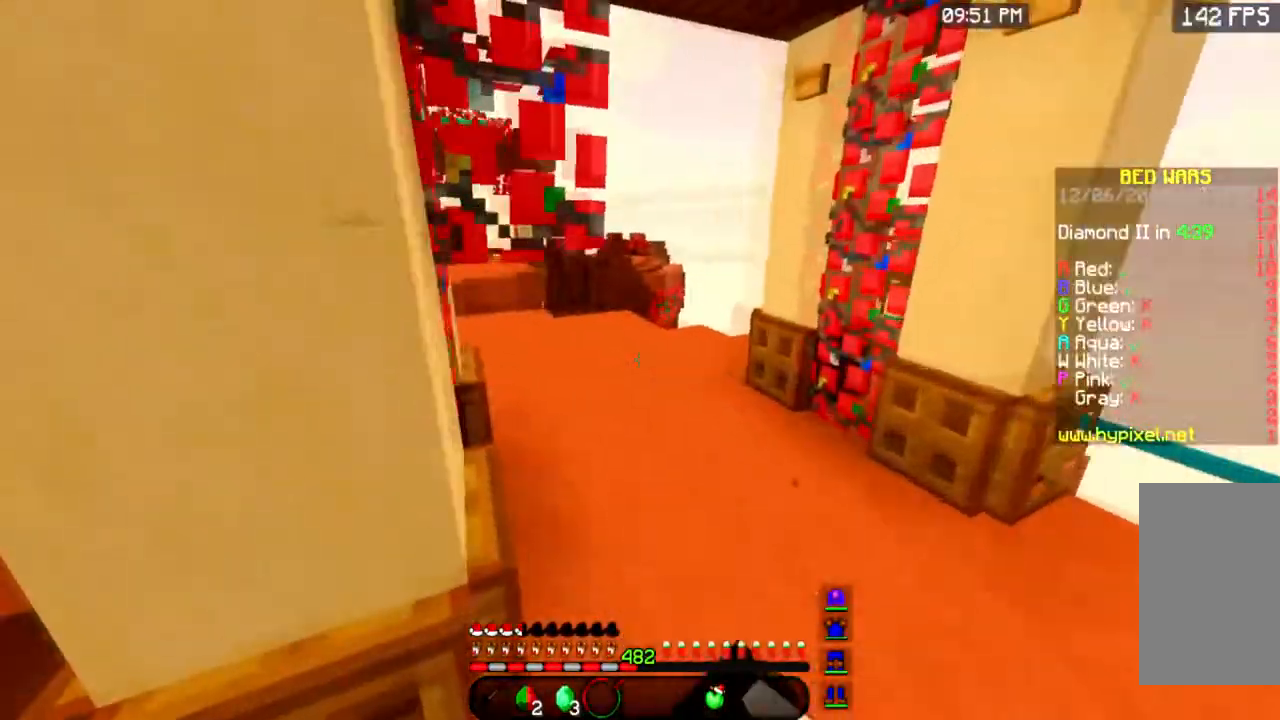
{"keys": ["w"], "mouse": ["left"], "events": [[83, "space", "up"]]}
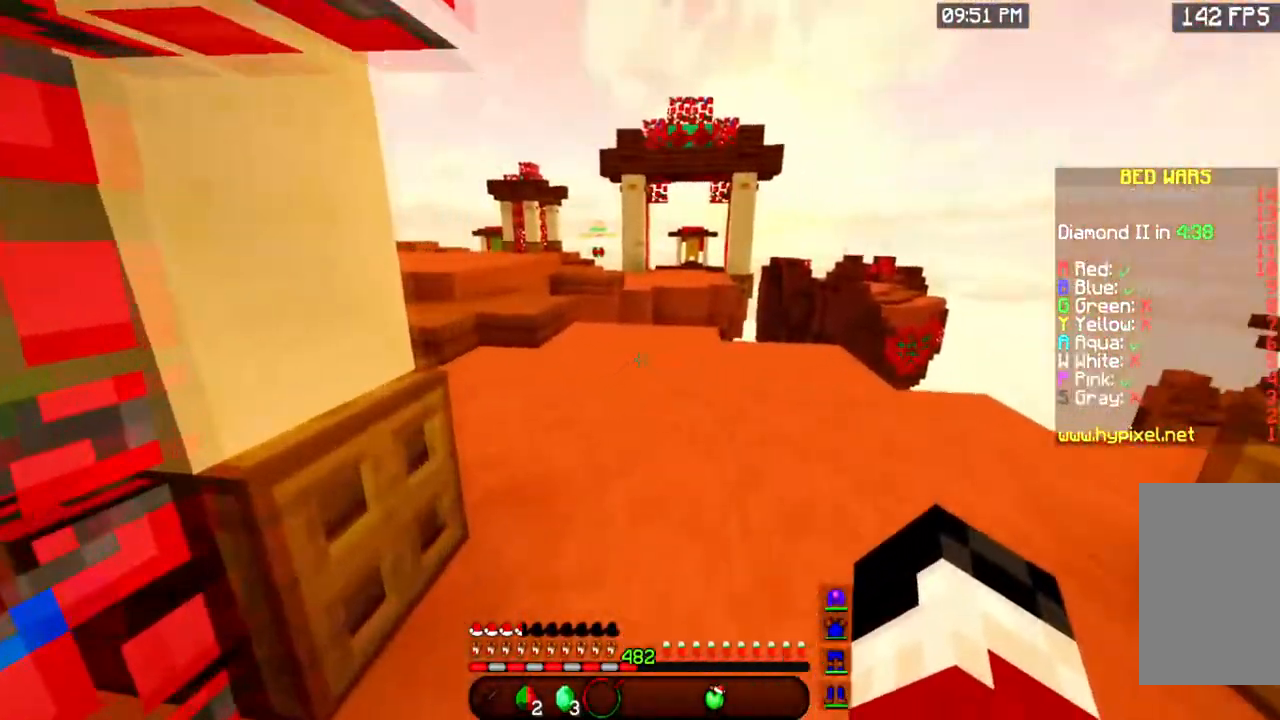
{"keys": ["a", "space", "w"], "mouse": ["left"], "events": [[150, "space", "down"], [266, "a", "down"]]}
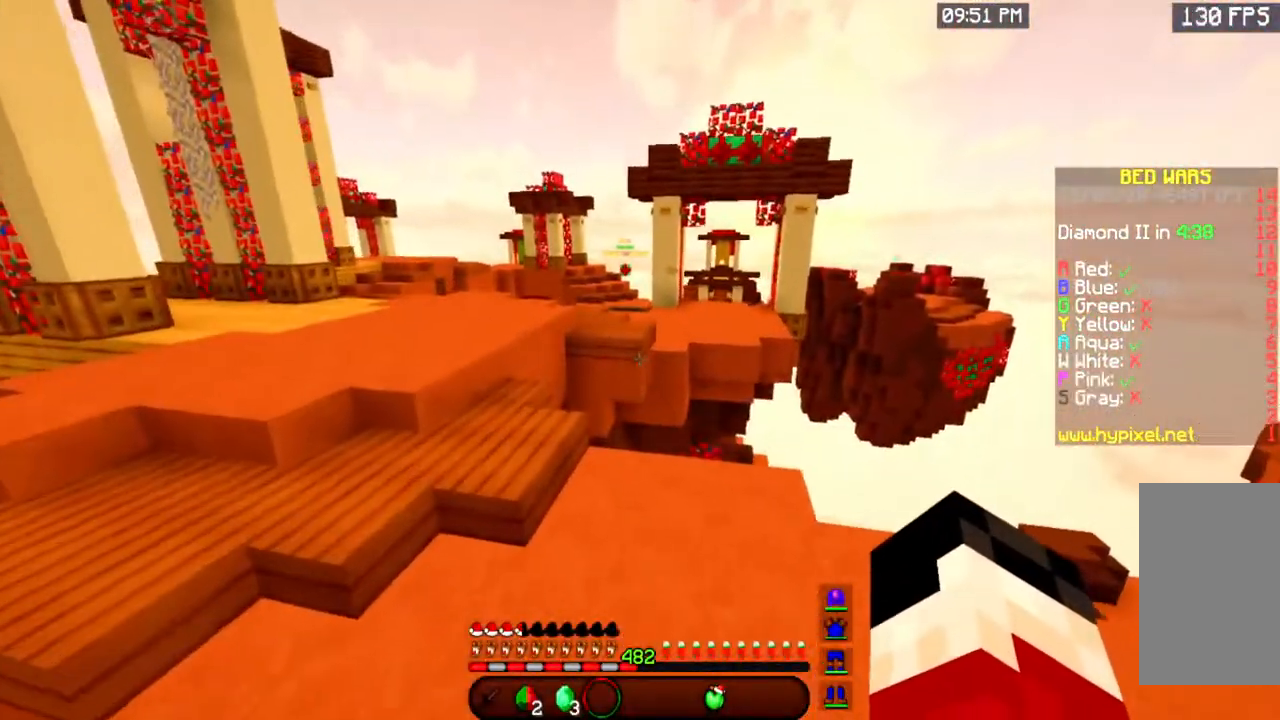
{"keys": ["a", "space", "w"], "mouse": ["left"], "events": []}
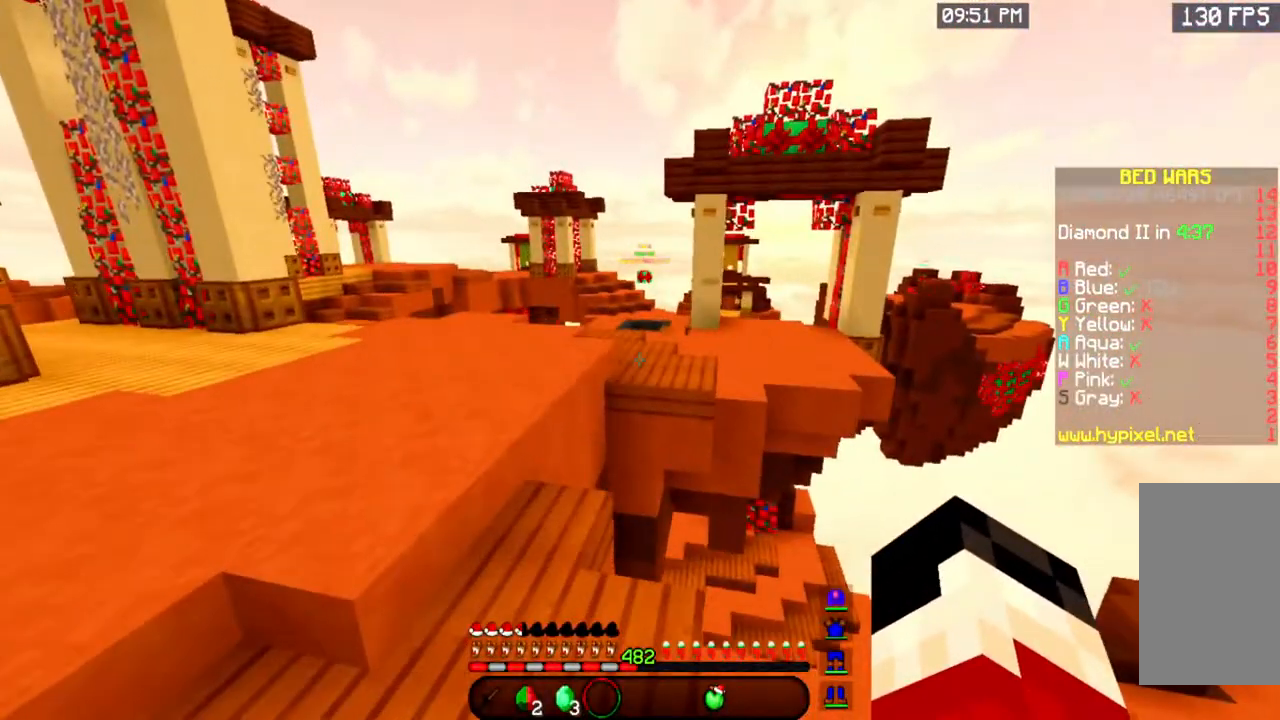
{"keys": ["a", "space", "w"], "mouse": ["left"], "events": [[100, "a", "up"], [417, "a", "down"]]}
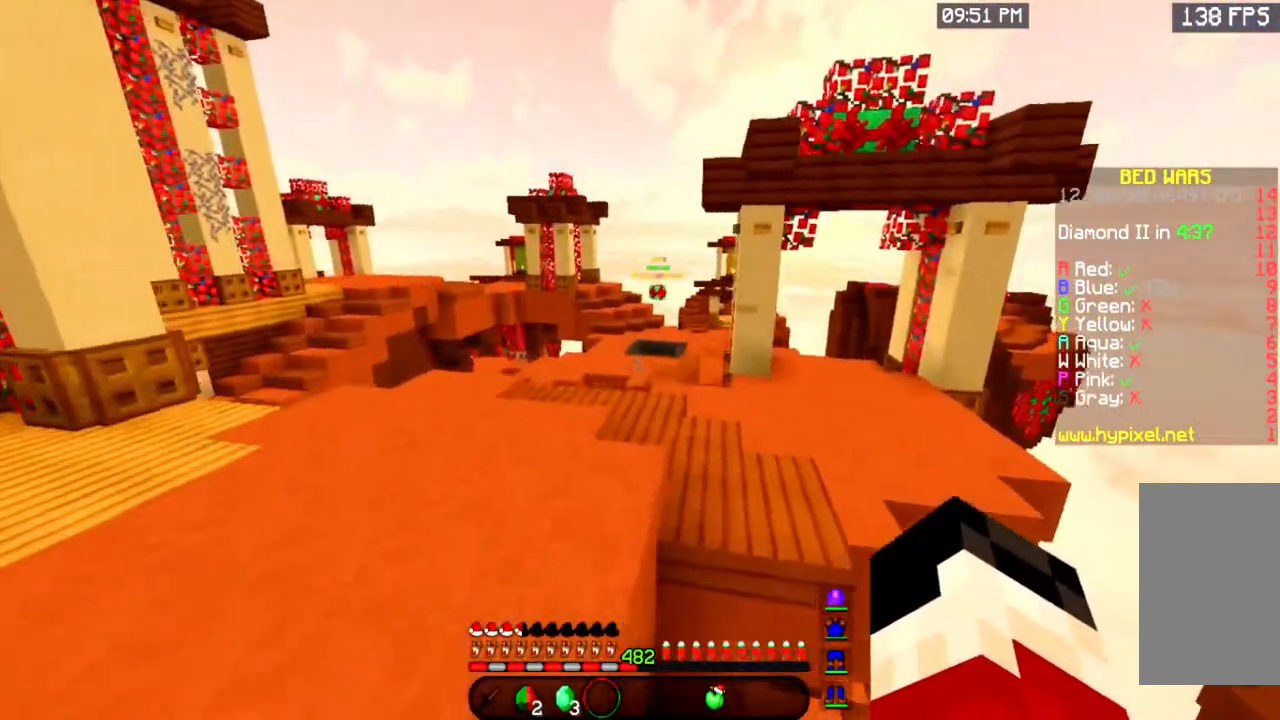
{"keys": ["space", "w"], "mouse": ["left"], "events": [[83, "a", "up"]]}
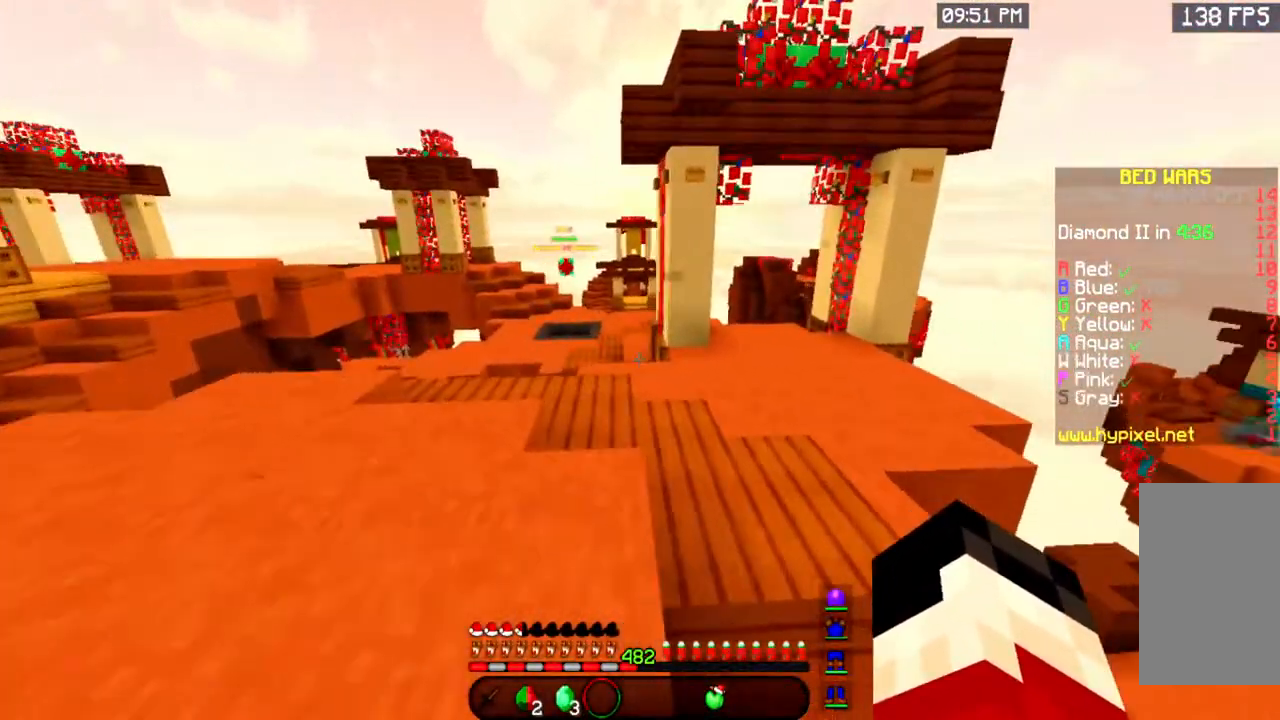
{"keys": ["w"], "mouse": ["left"], "events": [[350, "space", "up"]]}
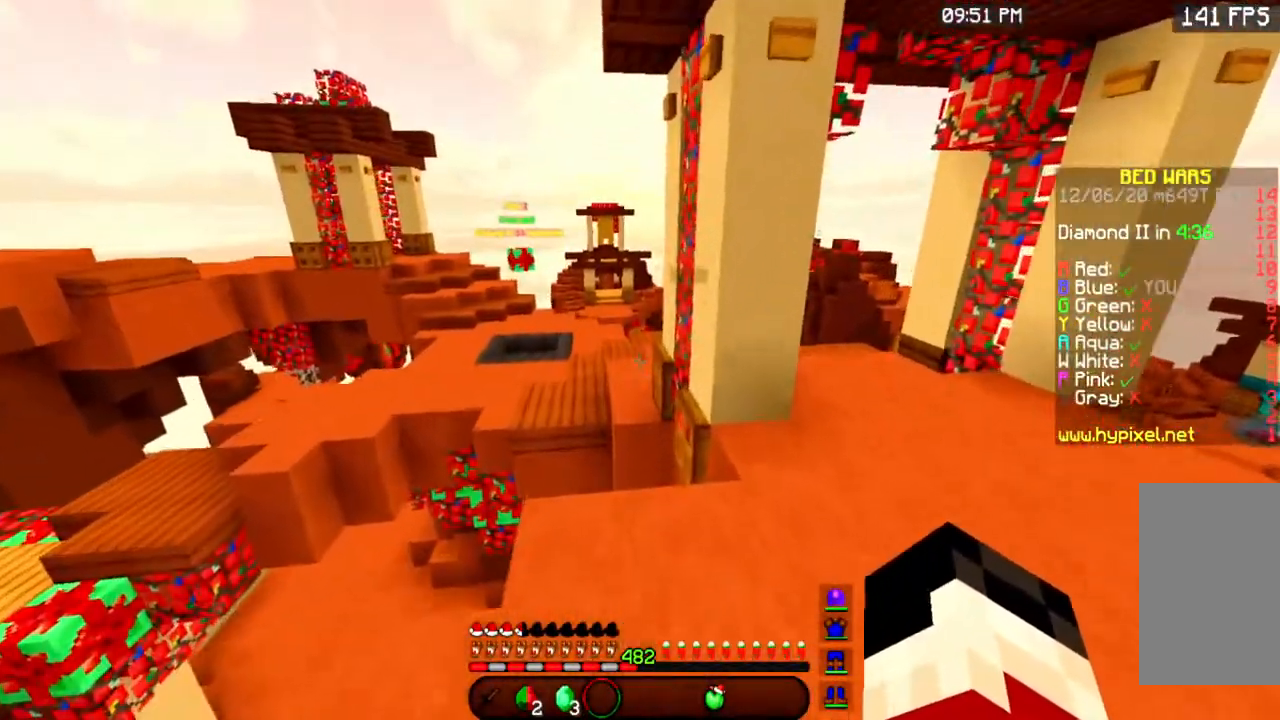
{"keys": ["space", "w"], "mouse": ["left"], "events": [[451, "space", "down"]]}
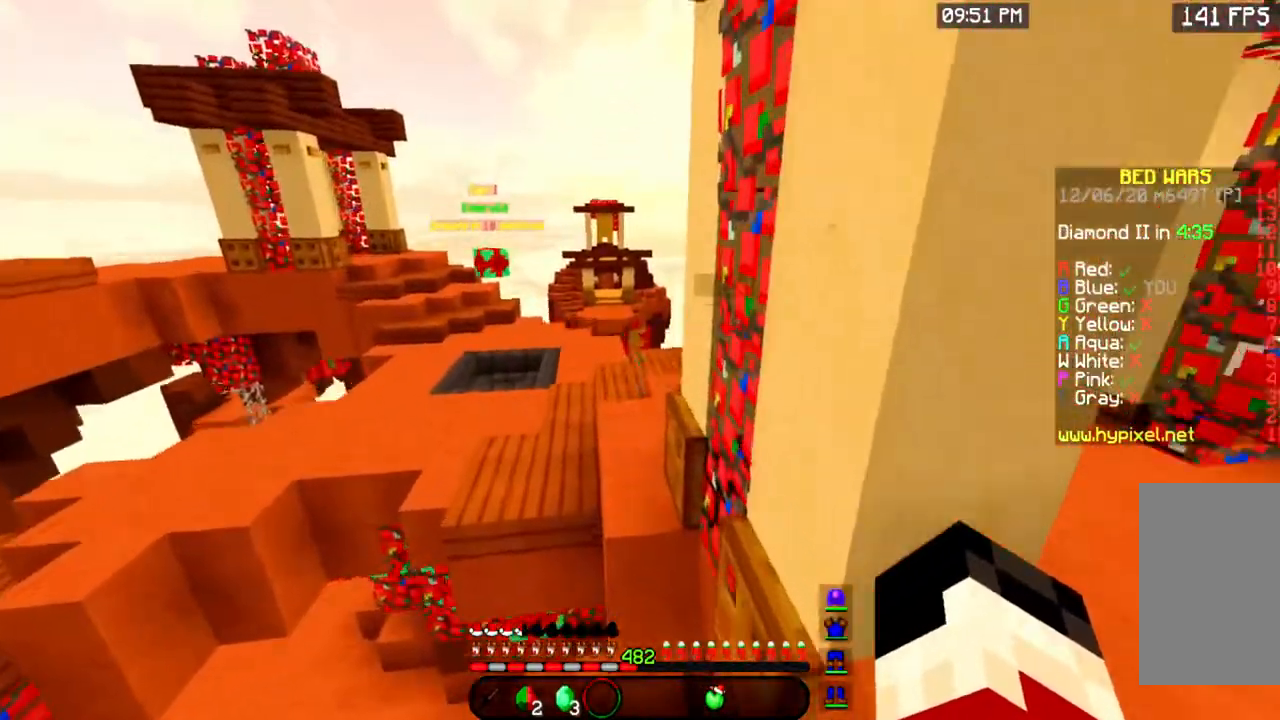
{"keys": ["space", "w"], "mouse": ["left"], "events": [[350, "space", "up"], [467, "space", "down"]]}
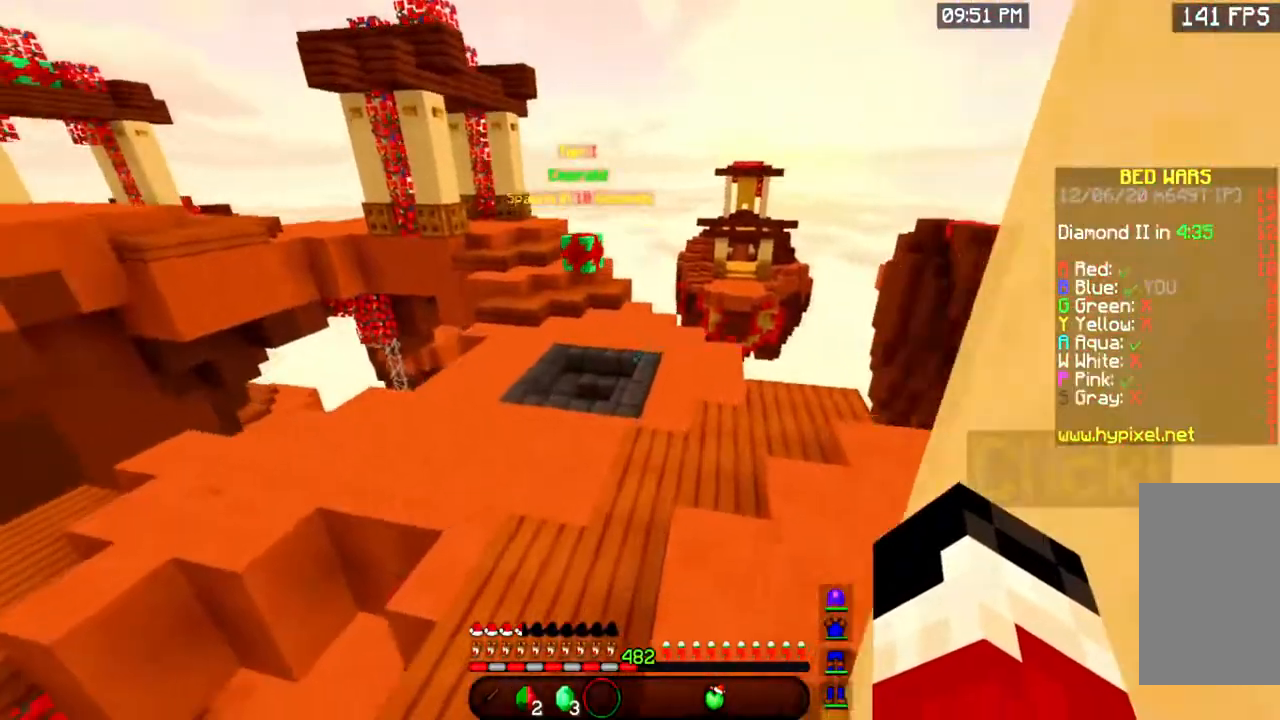
{"keys": ["w"], "mouse": ["left"], "events": [[401, "space", "up"]]}
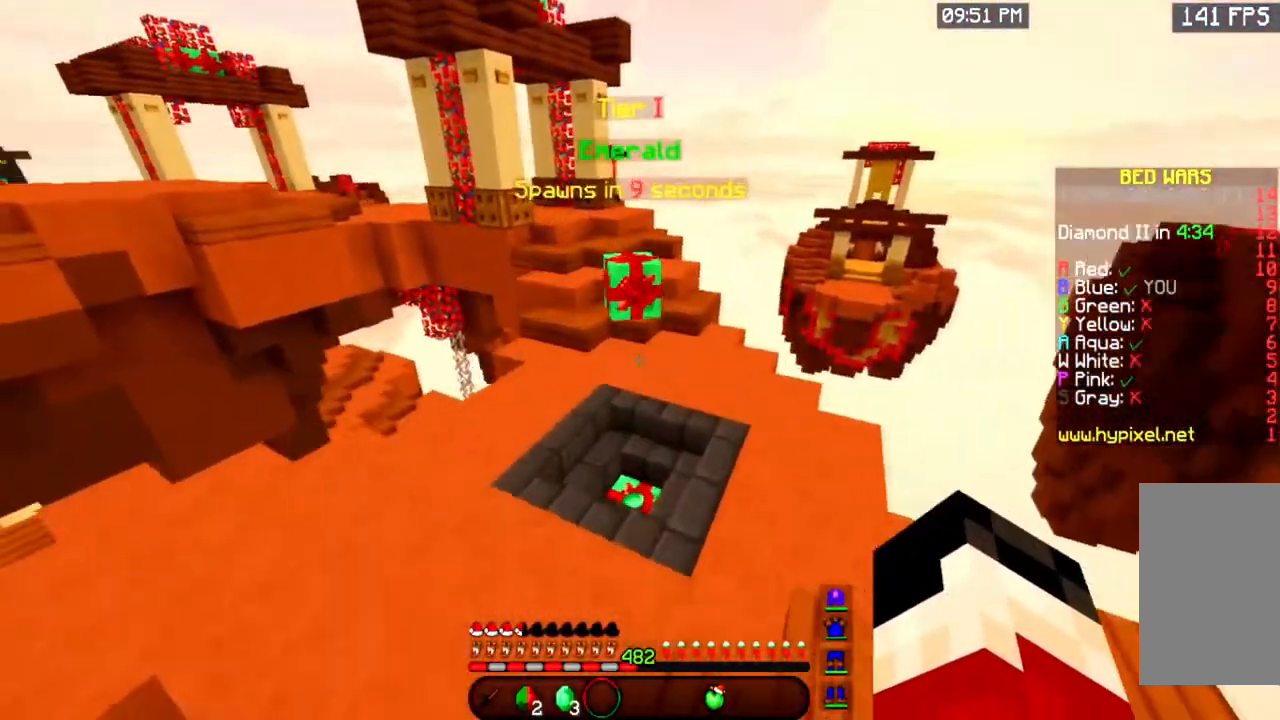
{"keys": ["w"], "mouse": ["left"], "events": []}